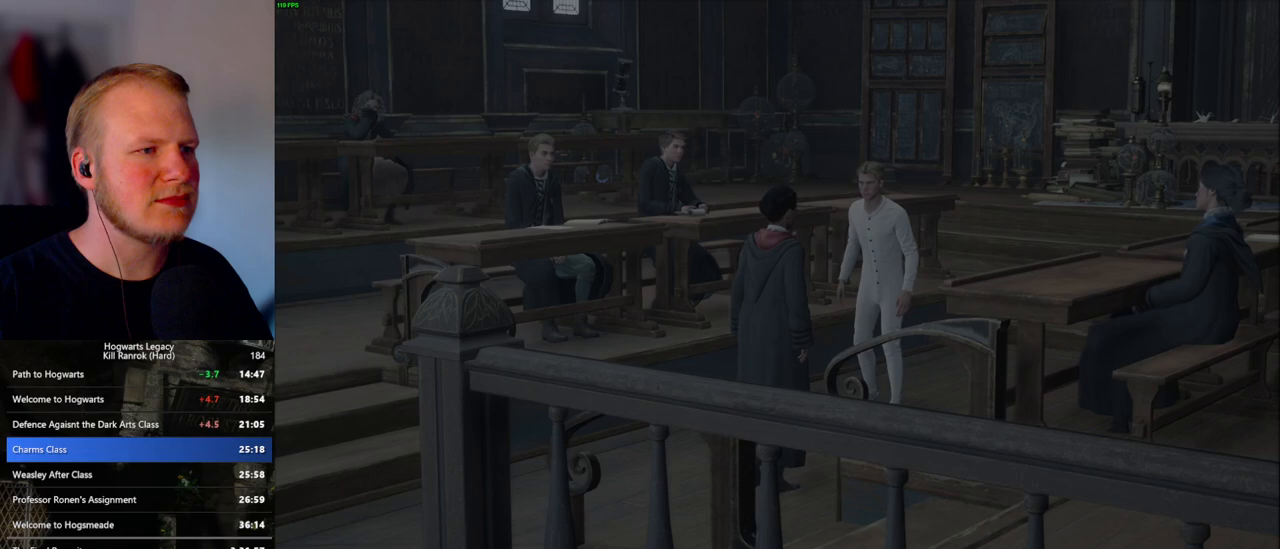
Gameplay with keyboard and mouse; each line is a JSON object with the keys and mouse buttons held at the frame after it. "events" lists presses ("down") and releases ("up") of ".", "/", "0", "1", "2", "3", "4", "5", "6", "7", "8", "9", "a", "alt_l", "alt_r", "b", "backslash", "backspace", "c", "caps_lock", "comma", "ctrl_l", "ctrl_r", "d", "e", "equals", "escape", "f", "f1", "f10", "f11", "f12", "f2", "f3", "f4", "f5", "f6", "f7", "f8", "f9", "g", "h", "i", "j", "k", "l", "lbracket", "m", "minus", "n", "o", "p", "q", "quote", "r", "rbracket", "return", "s", "semicolon", "shift_l", "shift_r", "space", "super", "t", "tab", "tilde", "u", "v", "w", "x", "y", "z", "mouse_left", "mouse_wheel", "mouse_right", "mouse_mb4" and "mouse_mb5" between this image and that frame as [ms after this image, input, new state], when the widget could be followed in between. "mouse_left", "mouse_wheel", "mouse_right", "mouse_mb4", "mouse_mb5" = the "left", "wheel", "right", "mb4", "mb5" buttons of the "mouse" list. No other keys are recorded. "wheel" means that the mouse wheel is clicked or scrolled. Mouse movement is not recorded.
{"keys": [], "mouse": ["wheel"], "events": [[183, "mouse_wheel", "down"]]}
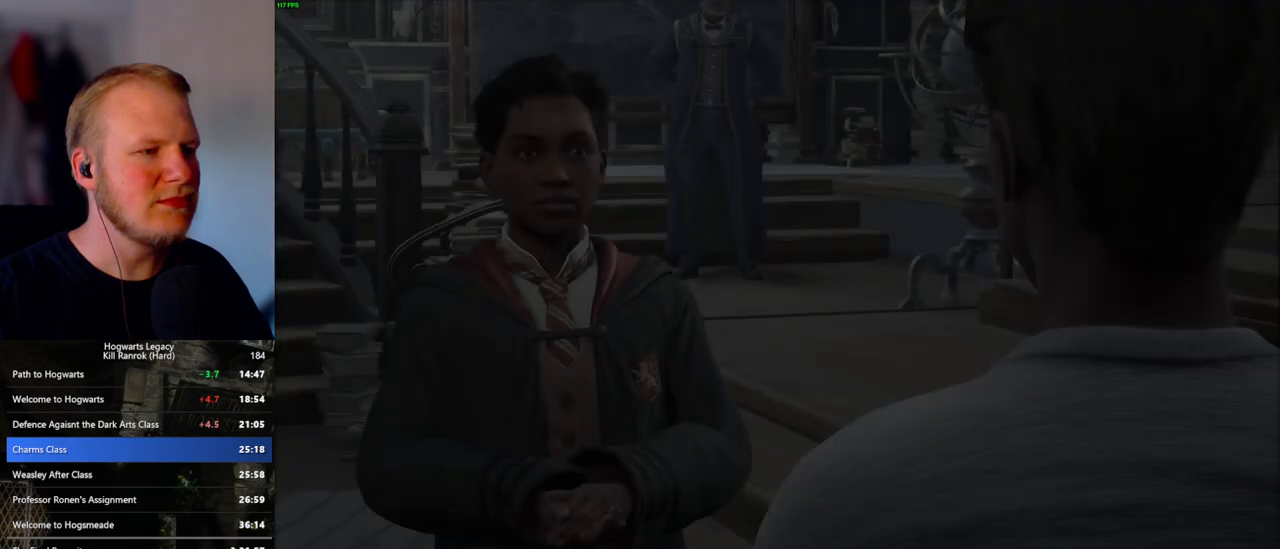
{"keys": [], "mouse": [], "events": [[67, "mouse_wheel", "up"], [67, "space", "down"], [83, "q", "down"], [150, "q", "up"], [150, "space", "up"], [267, "q", "down"], [267, "space", "down"], [317, "space", "up"], [333, "mouse_wheel", "down"], [333, "q", "up"], [433, "mouse_wheel", "up"], [433, "space", "down"], [450, "q", "down"], [483, "q", "up"], [500, "space", "up"]]}
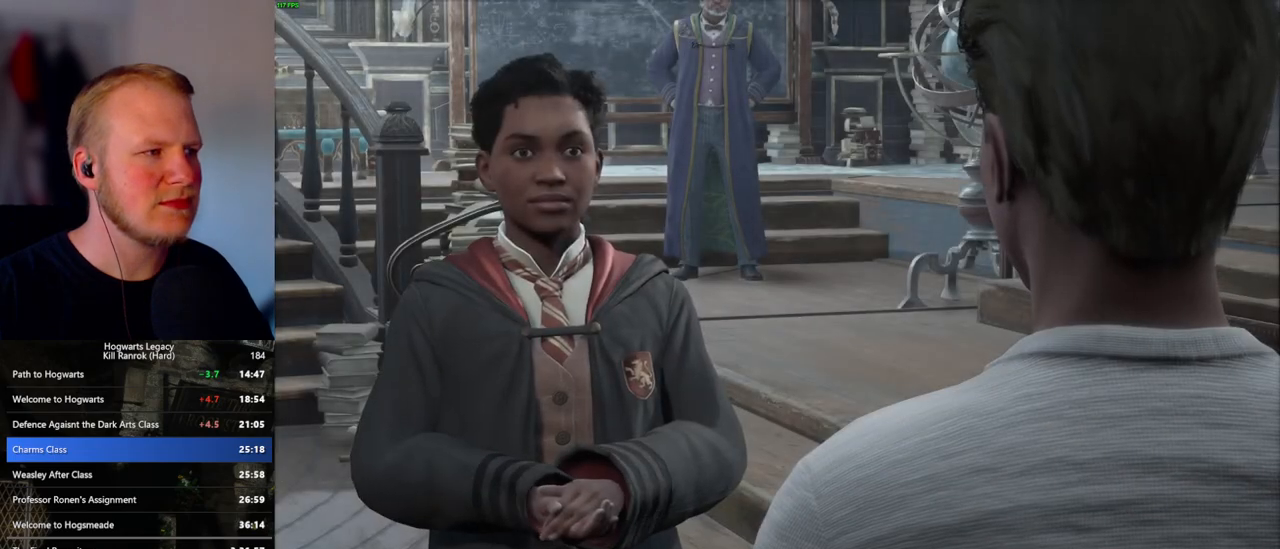
{"keys": [], "mouse": [], "events": [[83, "q", "down"], [117, "space", "down"], [133, "space", "up"], [167, "q", "up"], [233, "q", "down"], [267, "space", "down"], [317, "space", "up"], [333, "q", "up"], [367, "q", "down"], [417, "space", "down"], [467, "q", "up"], [483, "space", "up"]]}
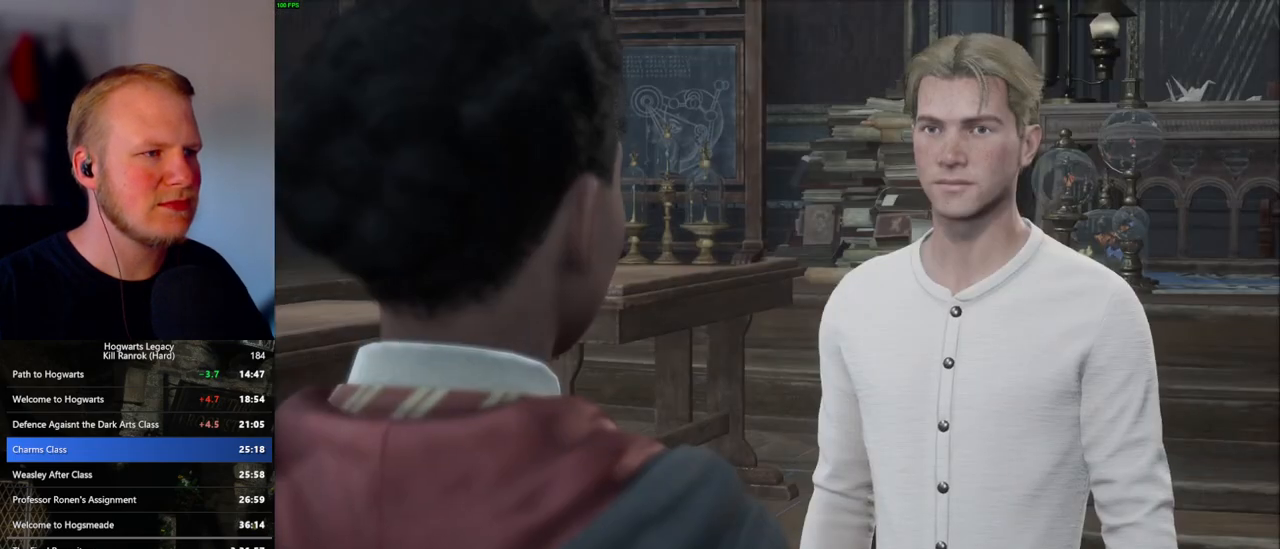
{"keys": [], "mouse": [], "events": [[67, "q", "down"], [83, "space", "down"], [100, "mouse_wheel", "down"], [150, "mouse_wheel", "up"], [150, "q", "up"], [150, "space", "up"], [217, "q", "down"], [250, "space", "down"], [300, "q", "up"], [300, "space", "up"], [367, "q", "down"], [400, "space", "down"], [417, "mouse_wheel", "down"], [467, "mouse_wheel", "up"], [467, "q", "up"], [467, "space", "up"]]}
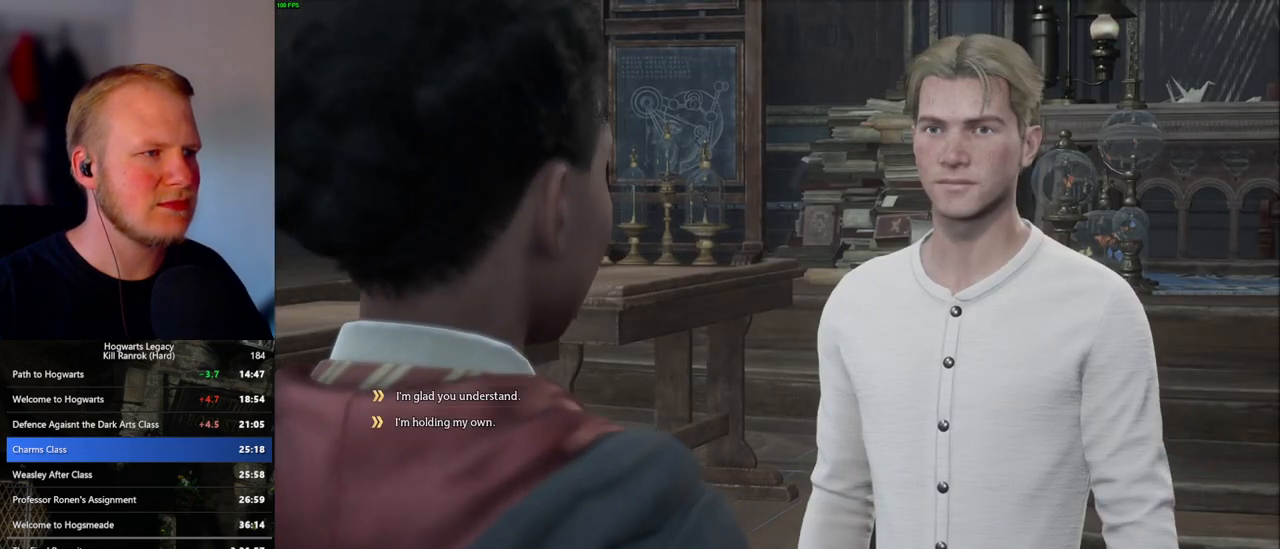
{"keys": [], "mouse": [], "events": [[50, "q", "down"], [83, "space", "down"], [117, "q", "up"], [133, "space", "up"], [217, "q", "down"], [233, "space", "down"], [267, "mouse_wheel", "down"], [283, "space", "up"], [300, "q", "up"], [350, "mouse_wheel", "up"], [350, "q", "down"], [400, "space", "down"], [467, "q", "up"], [467, "space", "up"]]}
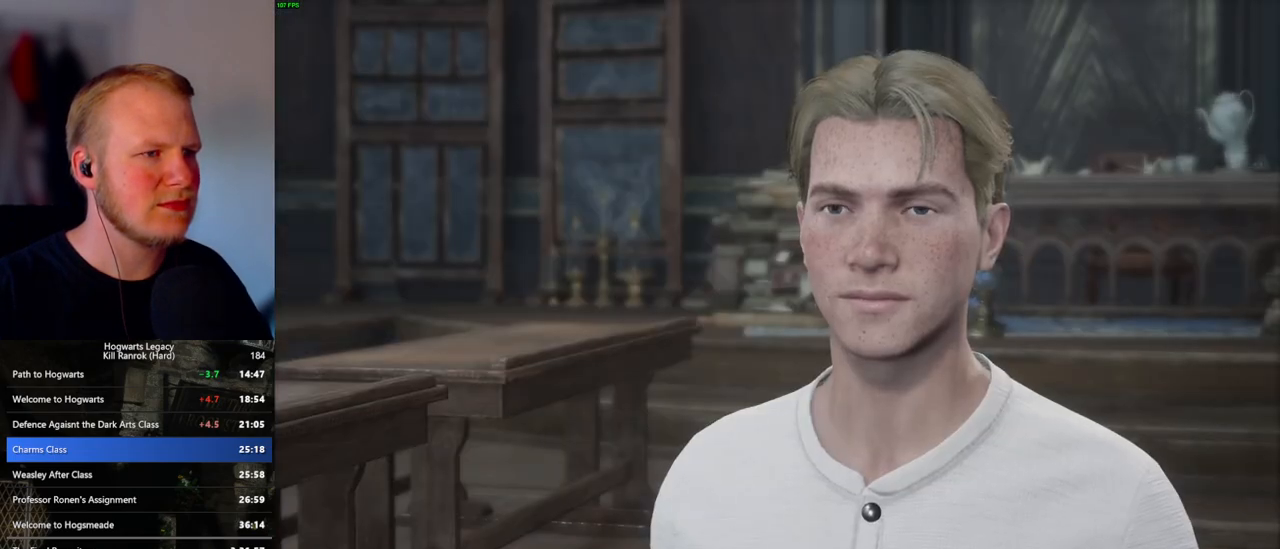
{"keys": [], "mouse": ["wheel"], "events": [[17, "q", "down"], [33, "space", "down"], [83, "mouse_wheel", "down"], [117, "q", "up"], [117, "space", "up"], [167, "mouse_wheel", "up"], [167, "q", "down"], [233, "space", "down"], [267, "q", "up"], [283, "space", "up"], [350, "q", "down"], [350, "space", "down"], [383, "mouse_wheel", "down"], [433, "q", "up"], [433, "space", "up"]]}
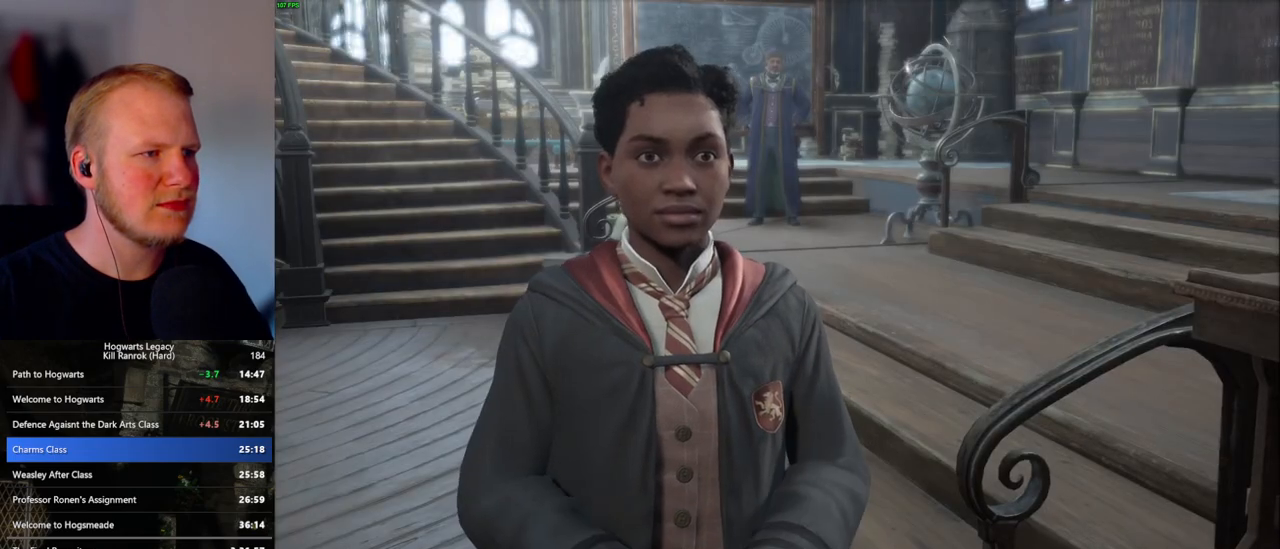
{"keys": [], "mouse": [], "events": [[17, "mouse_wheel", "up"], [17, "q", "down"], [17, "space", "down"], [83, "q", "up"], [100, "space", "up"], [183, "q", "down"], [200, "space", "down"], [250, "q", "up"], [250, "space", "up"], [267, "mouse_wheel", "down"], [350, "mouse_wheel", "up"], [350, "q", "down"], [350, "space", "down"], [417, "q", "up"], [433, "space", "up"]]}
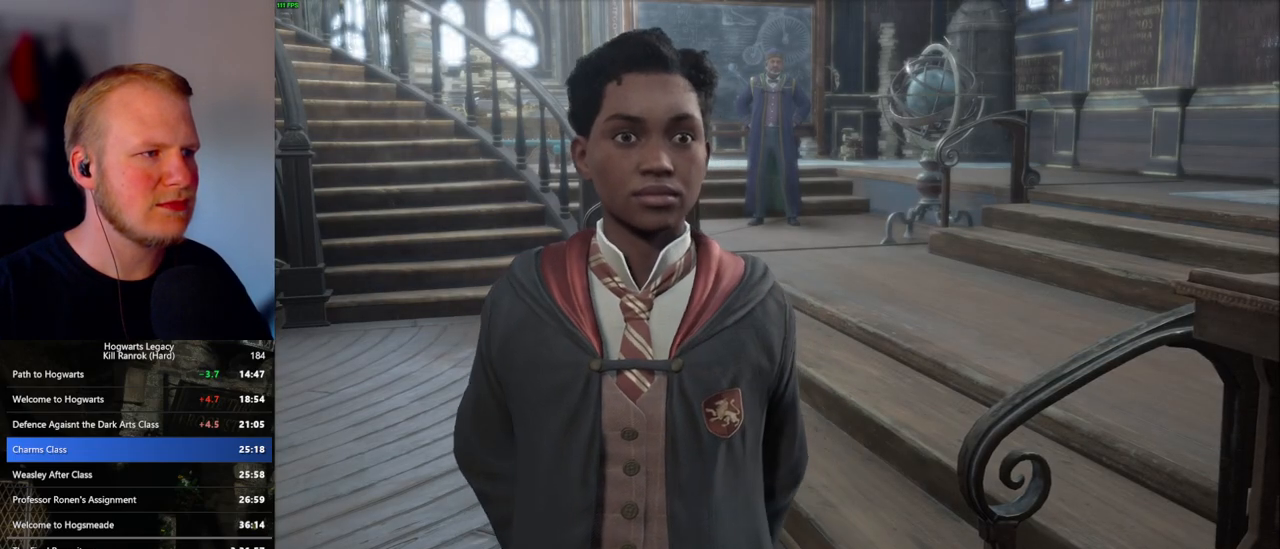
{"keys": [], "mouse": ["wheel"], "events": [[17, "q", "down"], [17, "space", "down"], [83, "q", "up"], [83, "space", "up"], [133, "mouse_wheel", "down"], [183, "q", "down"], [183, "space", "down"], [267, "mouse_wheel", "up"], [267, "q", "up"], [283, "space", "up"], [350, "q", "down"], [350, "space", "down"], [467, "q", "up"], [467, "space", "up"], [500, "mouse_wheel", "down"]]}
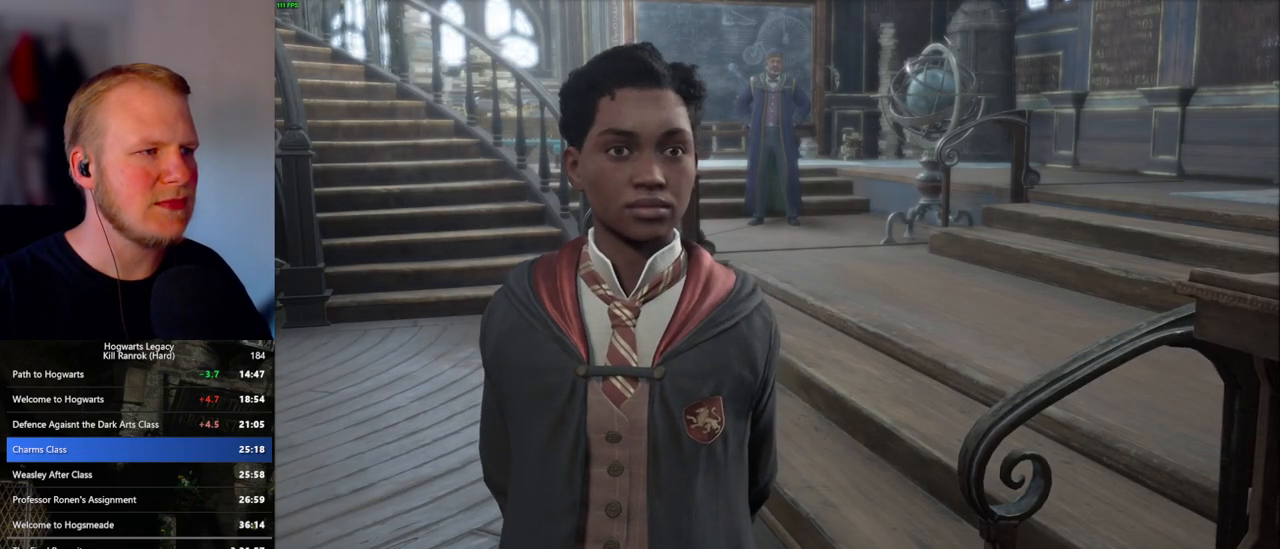
{"keys": ["q", "space"], "mouse": [], "events": [[50, "q", "down"], [67, "space", "down"], [167, "mouse_wheel", "up"], [167, "space", "up"], [183, "q", "up"], [250, "q", "down"], [267, "space", "down"], [367, "space", "up"], [467, "space", "down"]]}
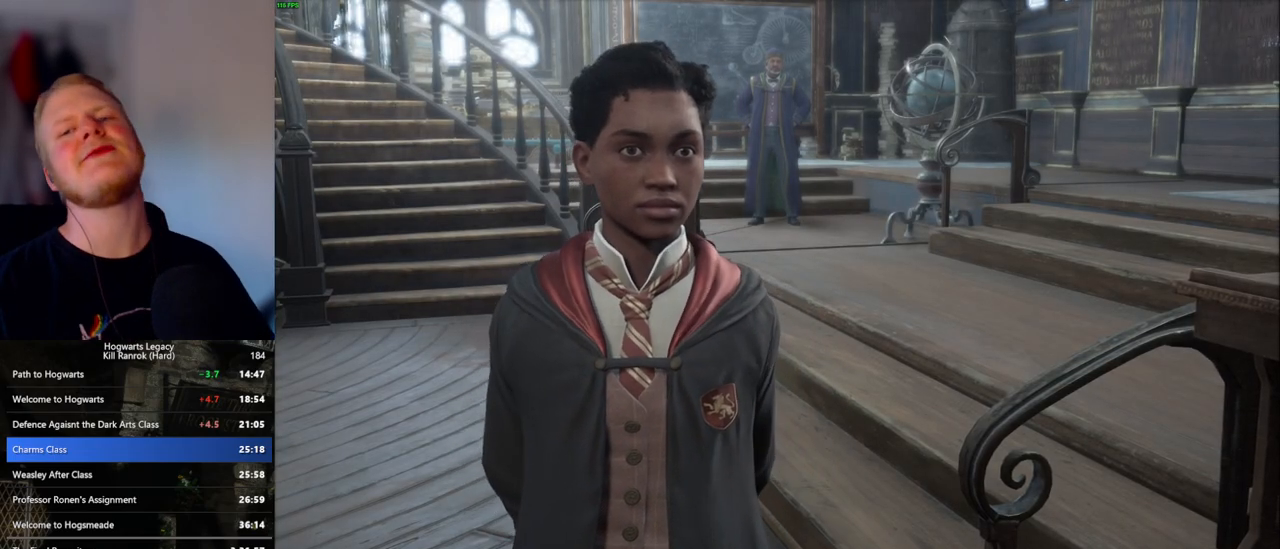
{"keys": [], "mouse": [], "events": [[67, "space", "up"], [83, "q", "up"], [167, "q", "down"], [183, "space", "down"], [317, "q", "up"], [350, "q", "down"], [400, "space", "up"], [467, "q", "up"]]}
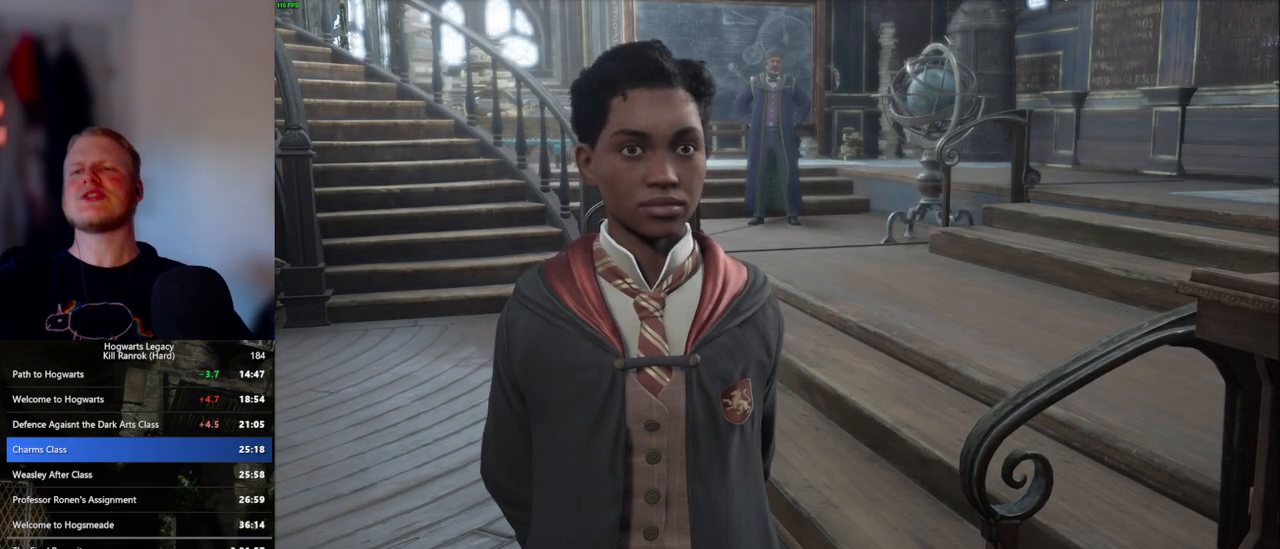
{"keys": [], "mouse": [], "events": [[33, "q", "down"], [67, "q", "up"], [100, "q", "down"], [250, "q", "up"]]}
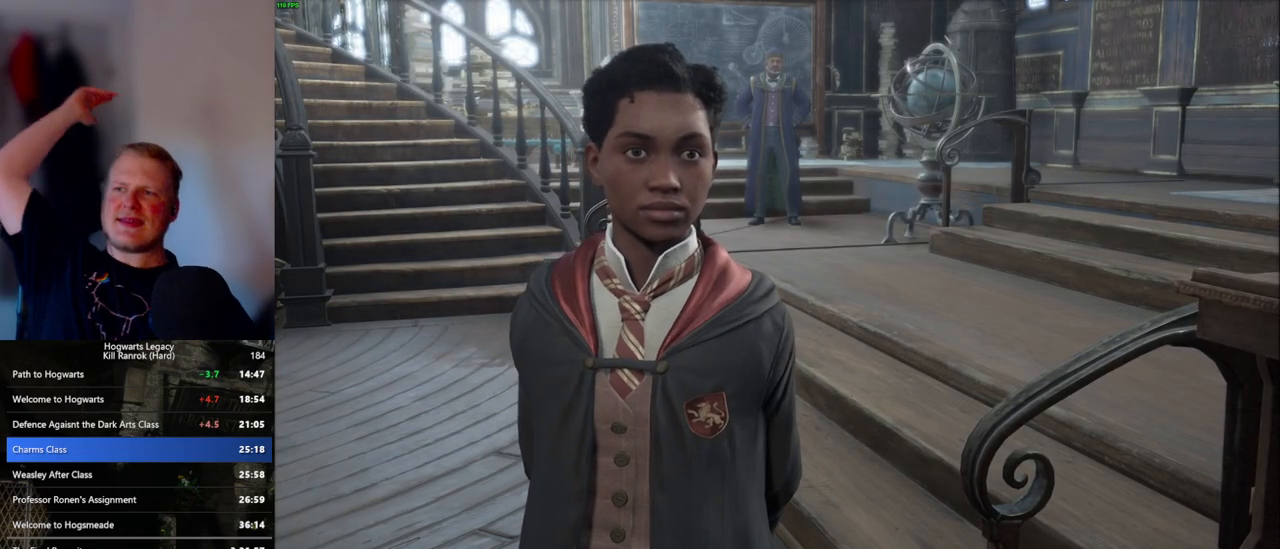
{"keys": [], "mouse": [], "events": []}
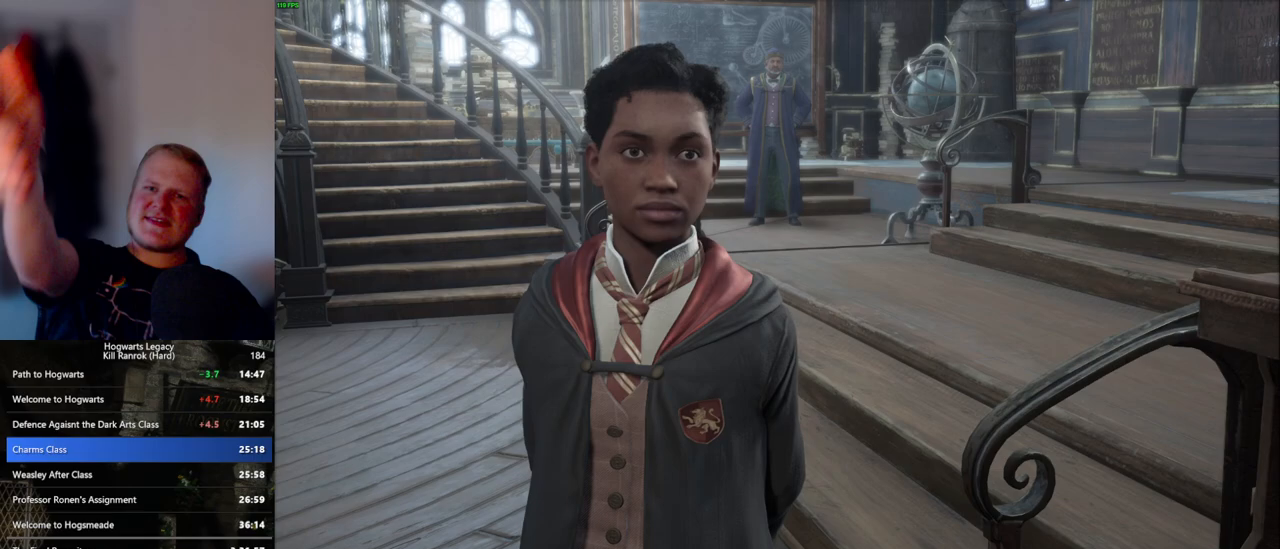
{"keys": [], "mouse": [], "events": []}
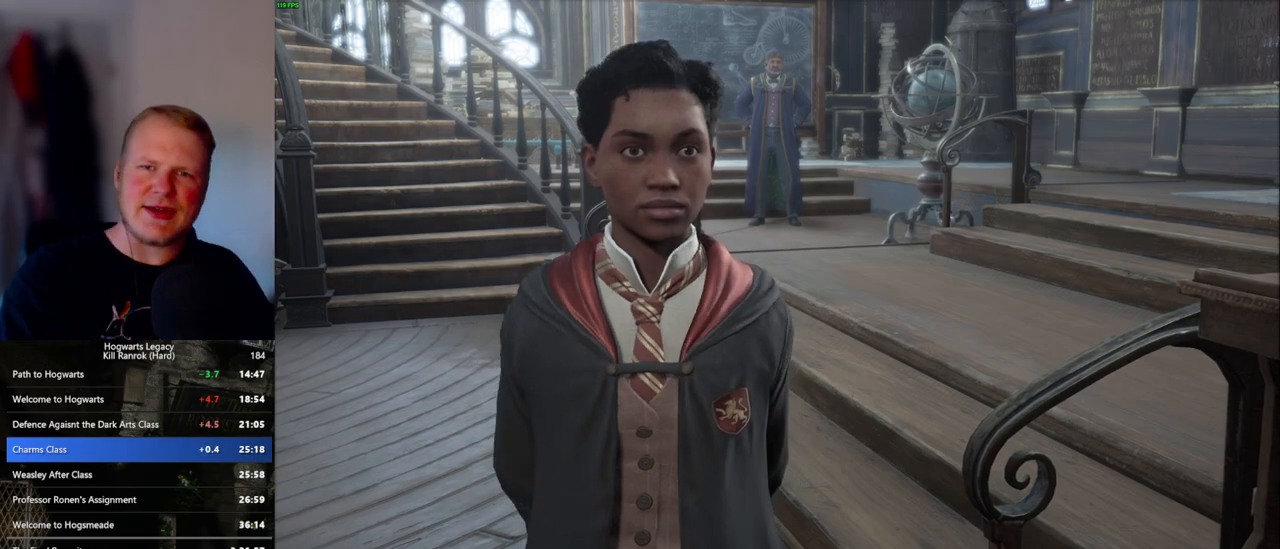
{"keys": ["space"], "mouse": [], "events": [[500, "space", "down"]]}
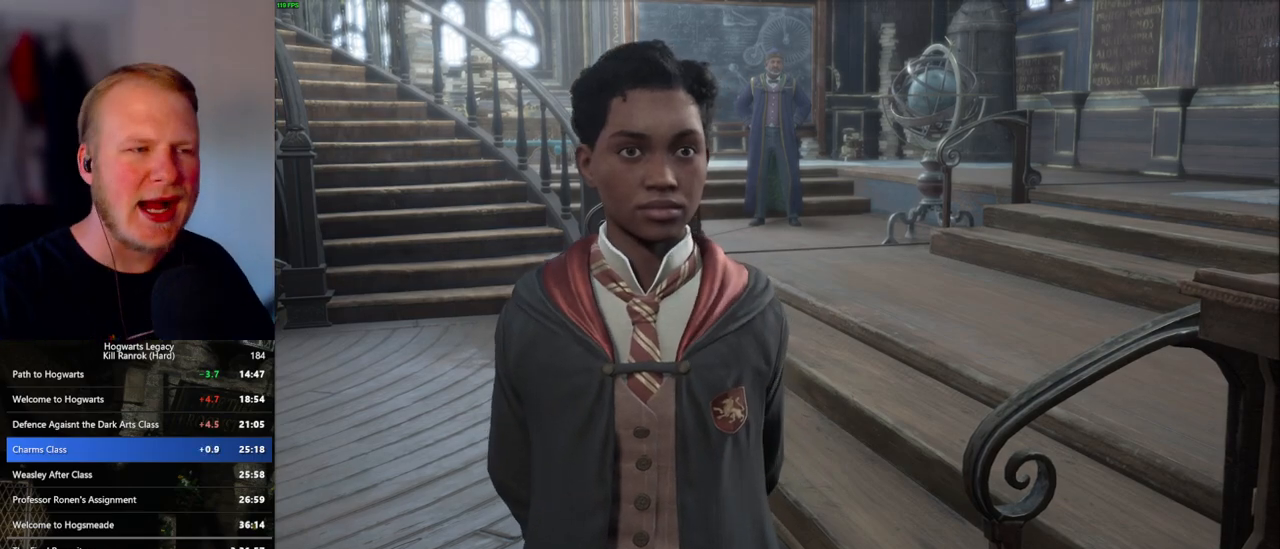
{"keys": [], "mouse": ["wheel"], "events": [[50, "q", "down"], [83, "mouse_wheel", "down"], [117, "q", "up"], [133, "space", "up"], [183, "mouse_wheel", "up"], [183, "space", "down"], [200, "q", "down"], [283, "q", "up"], [283, "space", "up"], [383, "q", "down"], [400, "space", "down"], [417, "mouse_wheel", "down"], [450, "q", "up"], [450, "space", "up"]]}
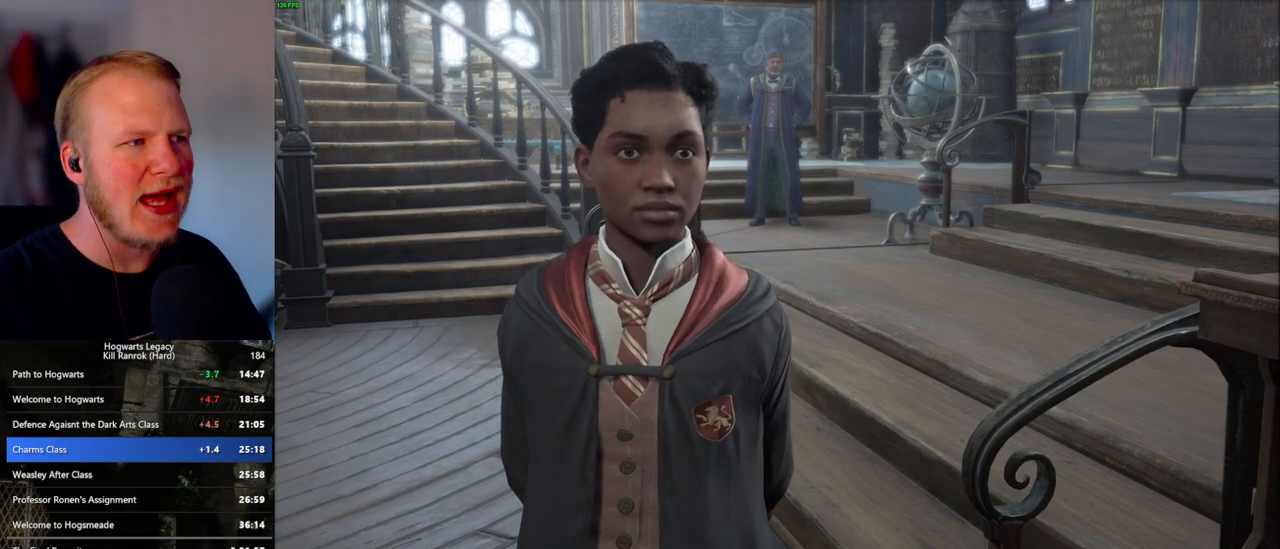
{"keys": [], "mouse": [], "events": [[33, "mouse_wheel", "up"], [33, "q", "down"], [67, "space", "down"], [117, "q", "up"], [117, "space", "up"], [200, "q", "down"], [233, "space", "down"], [283, "mouse_wheel", "down"], [283, "q", "up"], [283, "space", "up"], [367, "q", "down"], [400, "space", "down"], [417, "mouse_wheel", "up"], [433, "q", "up"], [450, "space", "up"]]}
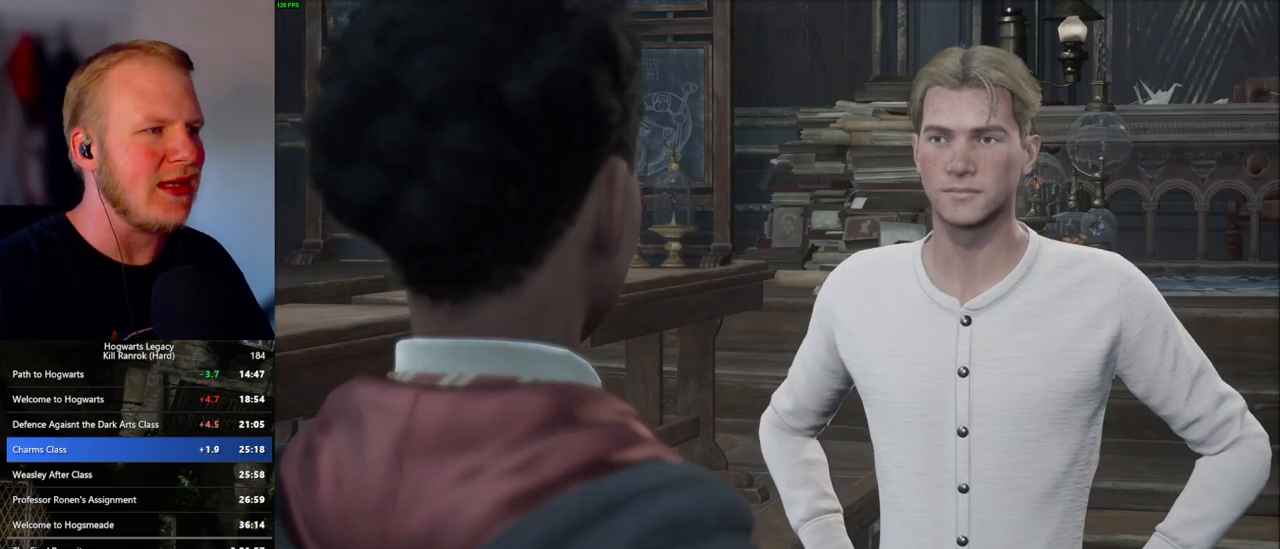
{"keys": ["q"], "mouse": [], "events": [[17, "q", "down"], [33, "space", "down"], [100, "q", "up"], [100, "space", "up"], [183, "q", "down"], [200, "space", "down"], [250, "q", "up"], [250, "space", "up"], [350, "q", "down"], [350, "space", "down"], [400, "q", "up"], [417, "space", "up"], [500, "q", "down"]]}
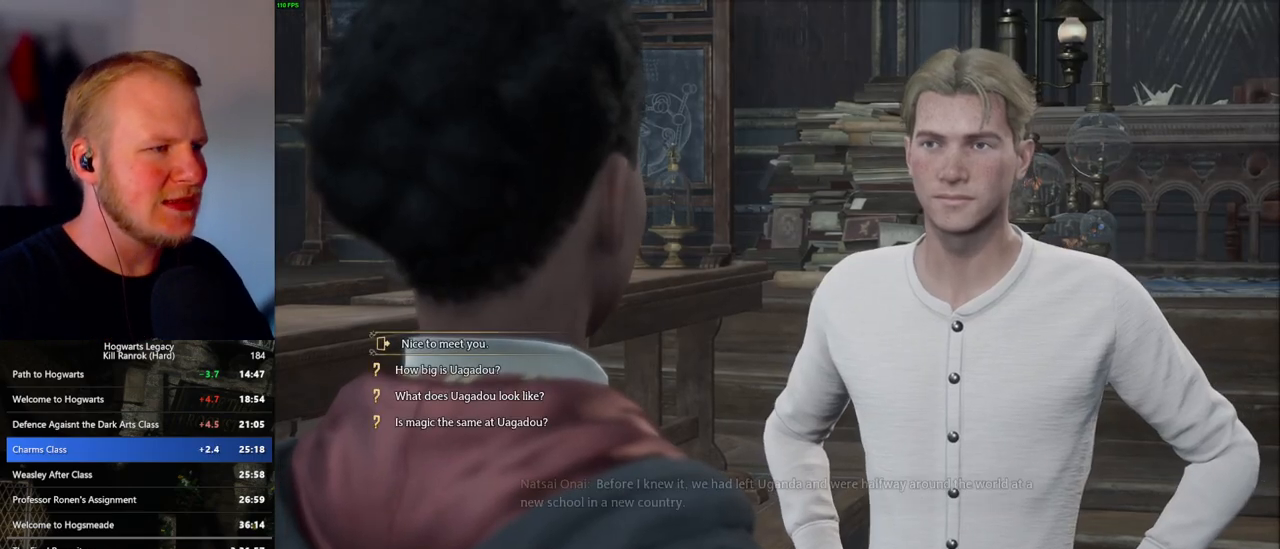
{"keys": ["q"], "mouse": []}
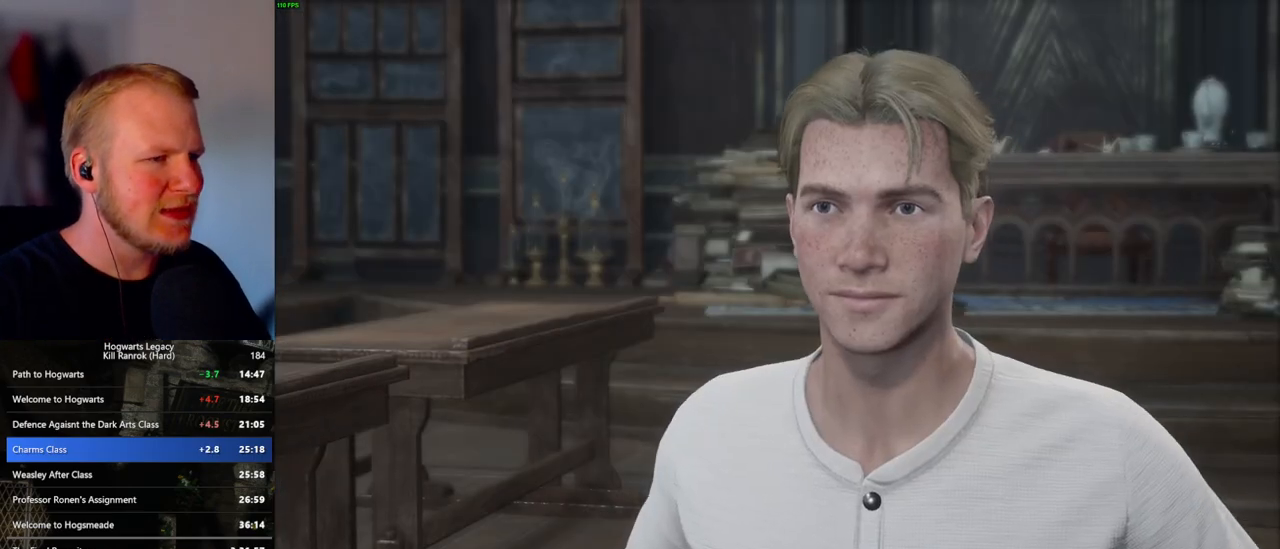
{"keys": ["q"], "mouse": ["wheel"], "events": [[17, "space", "down"], [67, "q", "up"], [67, "space", "up"], [150, "q", "down"], [167, "mouse_wheel", "down"], [183, "space", "down"], [217, "mouse_wheel", "up"], [217, "space", "up"], [350, "space", "down"], [400, "space", "up"], [417, "q", "up"], [450, "mouse_wheel", "down"], [483, "q", "down"]]}
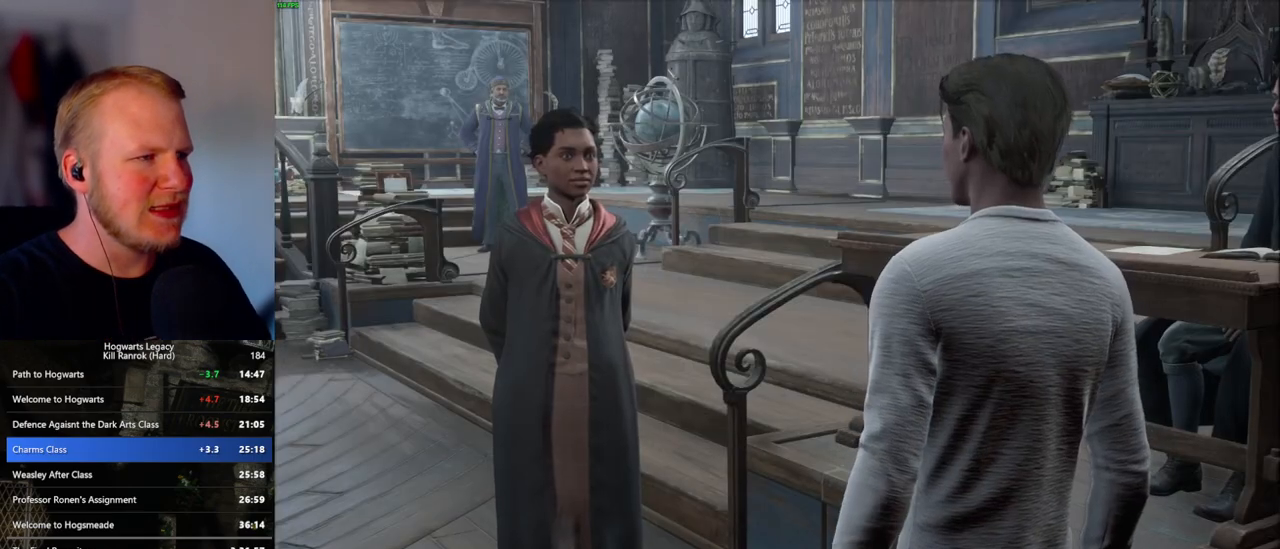
{"keys": ["q", "space"], "mouse": [], "events": [[17, "space", "down"], [33, "mouse_wheel", "up"], [67, "q", "up"], [67, "space", "up"], [167, "q", "down"], [167, "space", "down"], [217, "q", "up"], [217, "space", "up"], [300, "q", "down"], [317, "mouse_wheel", "down"], [333, "space", "down"], [367, "mouse_wheel", "up"], [367, "space", "up"], [383, "q", "up"], [467, "q", "down"], [483, "space", "down"]]}
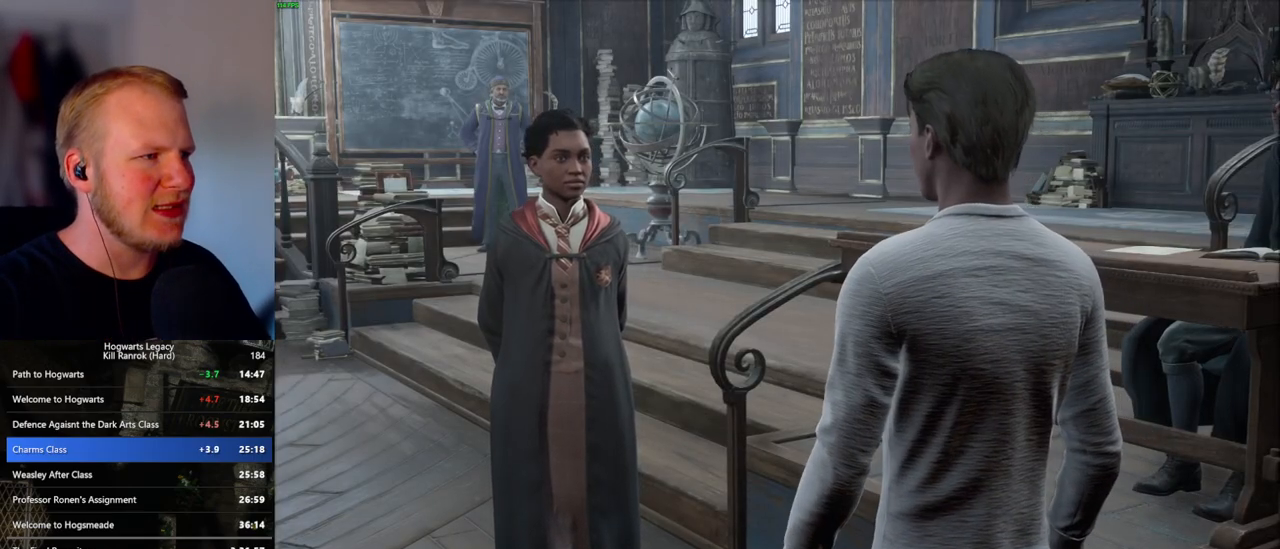
{"keys": [], "mouse": [], "events": [[50, "q", "up"], [50, "space", "up"], [117, "q", "down"], [133, "mouse_wheel", "down"], [150, "space", "down"], [183, "mouse_wheel", "up"], [350, "space", "up"], [367, "mouse_wheel", "down"], [433, "mouse_wheel", "up"], [433, "q", "up"]]}
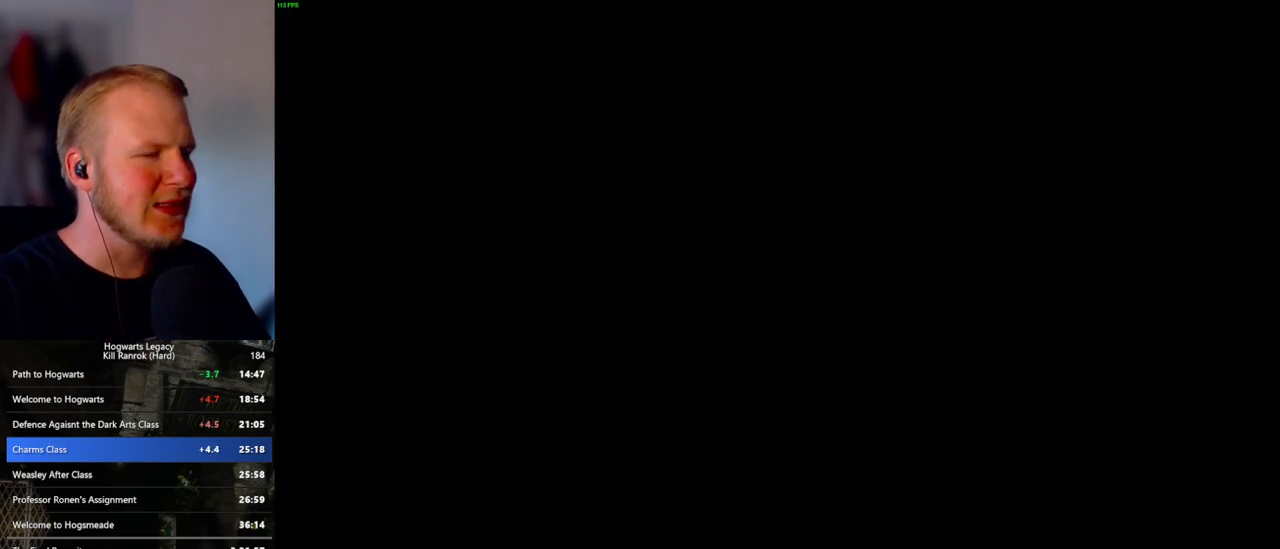
{"keys": ["w"], "mouse": [], "events": [[117, "w", "down"], [250, "shift_l", "down"], [350, "shift_l", "up"]]}
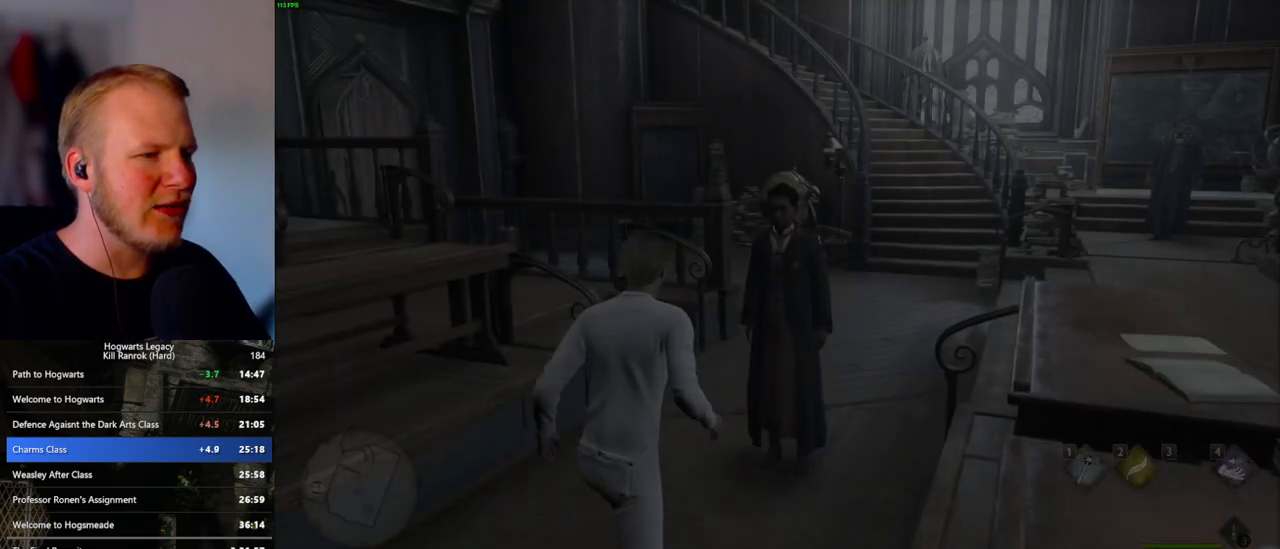
{"keys": ["d", "w"], "mouse": [], "events": [[433, "d", "down"]]}
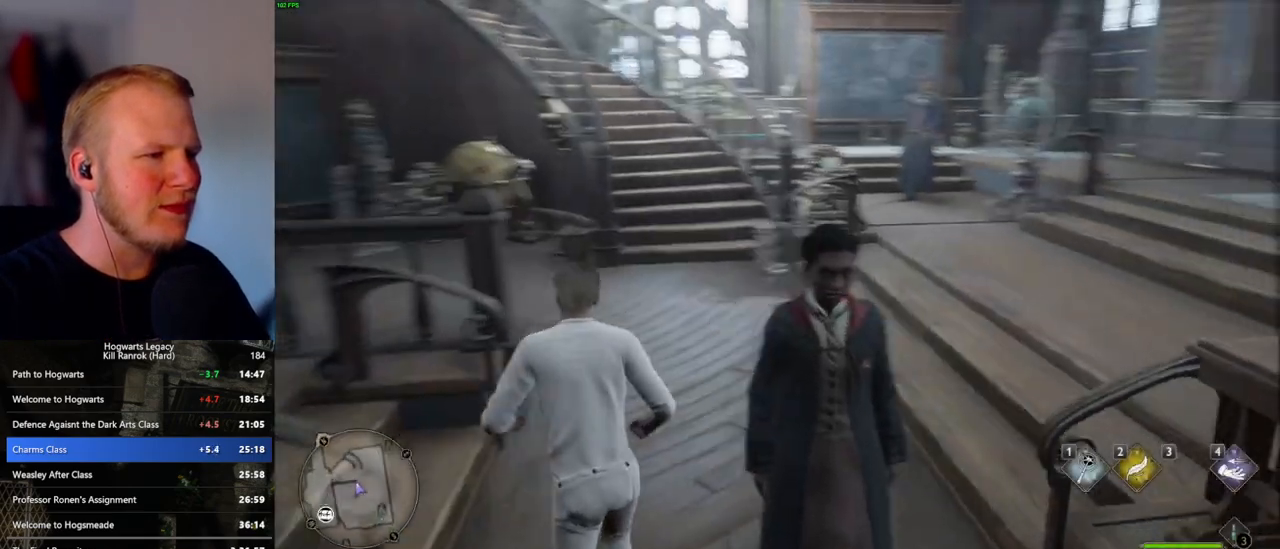
{"keys": ["w"], "mouse": [], "events": [[467, "d", "up"]]}
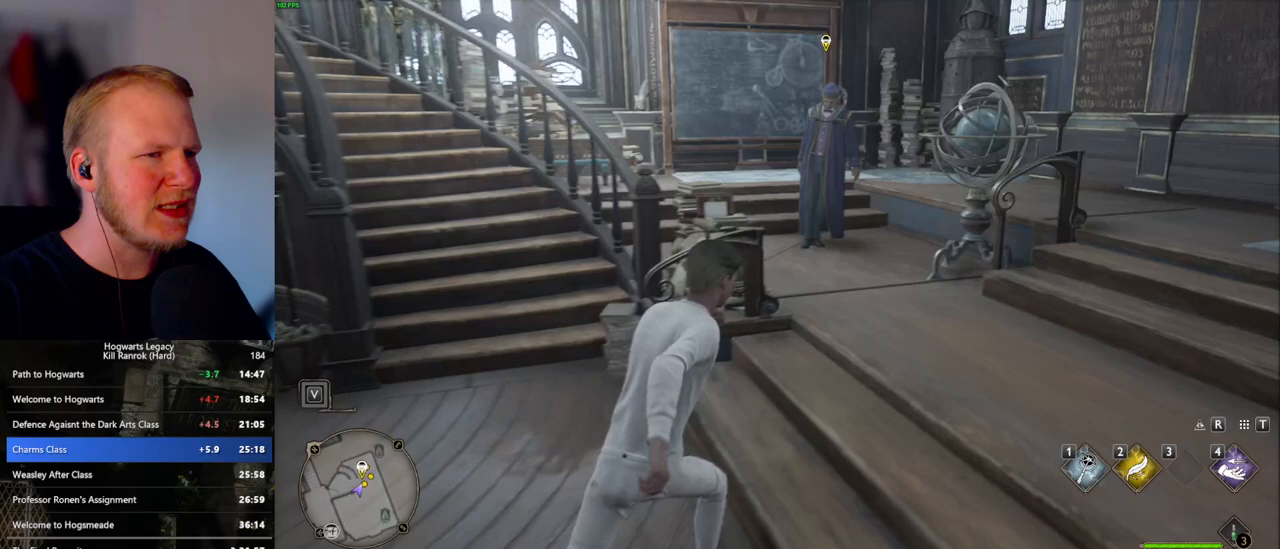
{"keys": ["w"], "mouse": [], "events": [[383, "f", "down"], [450, "f", "up"]]}
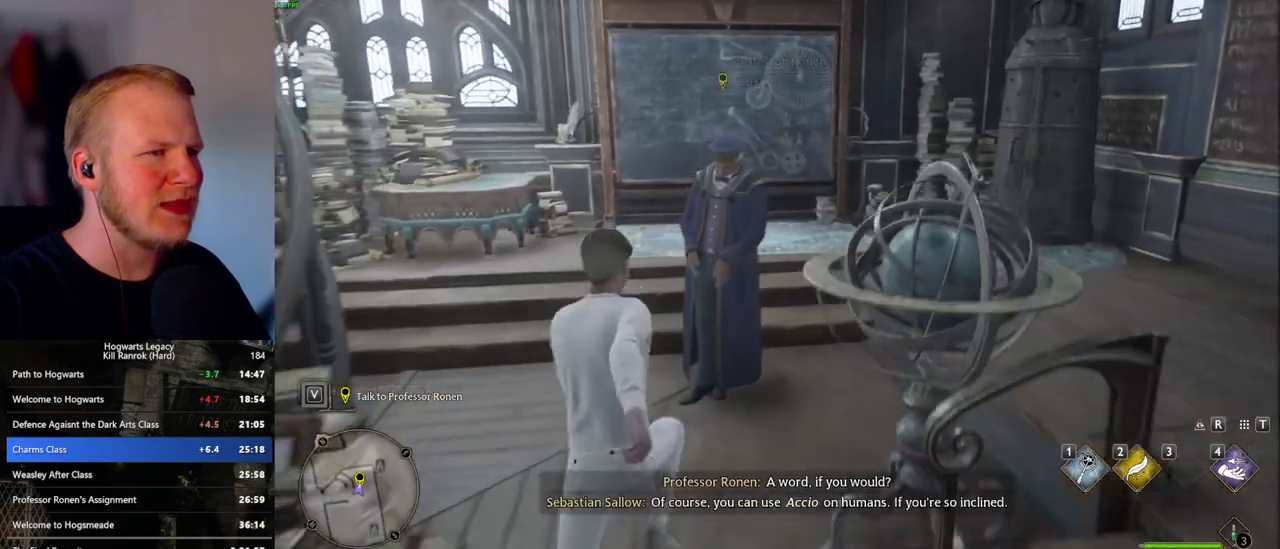
{"keys": [], "mouse": ["wheel"], "events": [[33, "f", "down"], [100, "w", "up"], [117, "f", "up"], [183, "f", "down"], [267, "f", "up"], [500, "mouse_wheel", "down"]]}